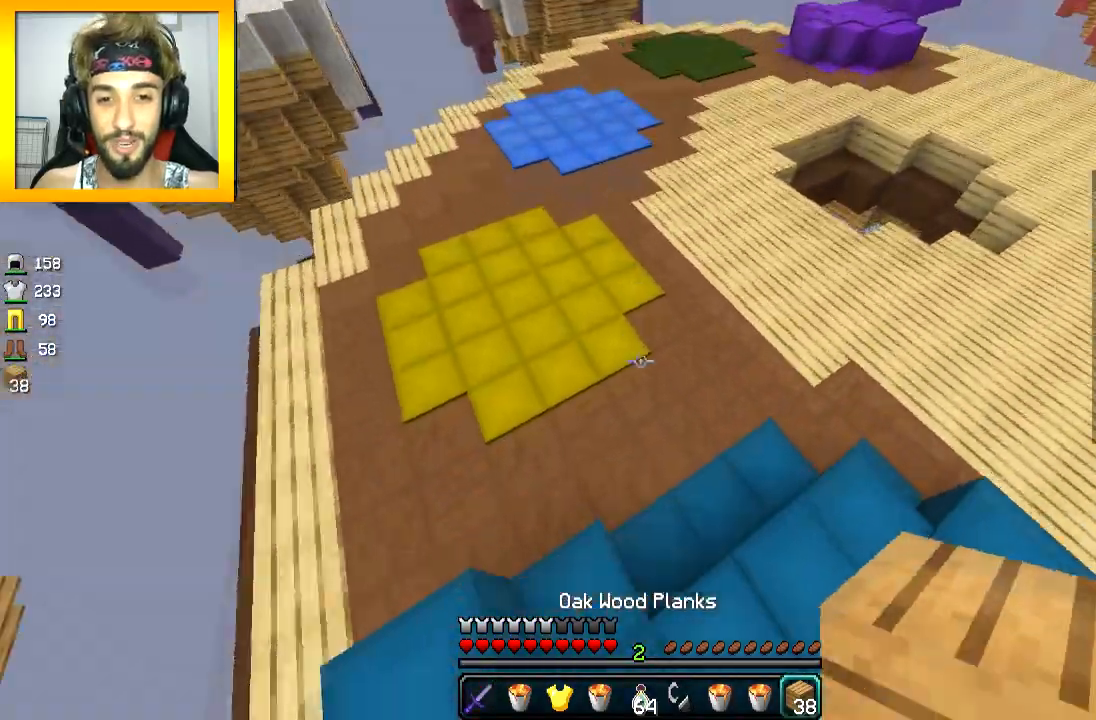
Gameplay with keyboard and mouse; each line is a JSON object with the keys and mouse buttons held at the frame after it. "events" lists presses ("down") and releases ("up") of "a", "d", "s", "space", "w", "mouse_left" and "mouse_right" between this image and that frame as [ms after this image, input, new state], when the widget could be followed in between. "mouse_left", "mouse_right" = the "left", "right" buttons of the "mouse" list. No other keys are recorded. Fast repeated clicks can show as one long hold. Mouse movement is not recorded.
{"keys": ["space", "w"], "mouse": [], "events": [[283, "mouse_right", "down"], [467, "mouse_right", "up"]]}
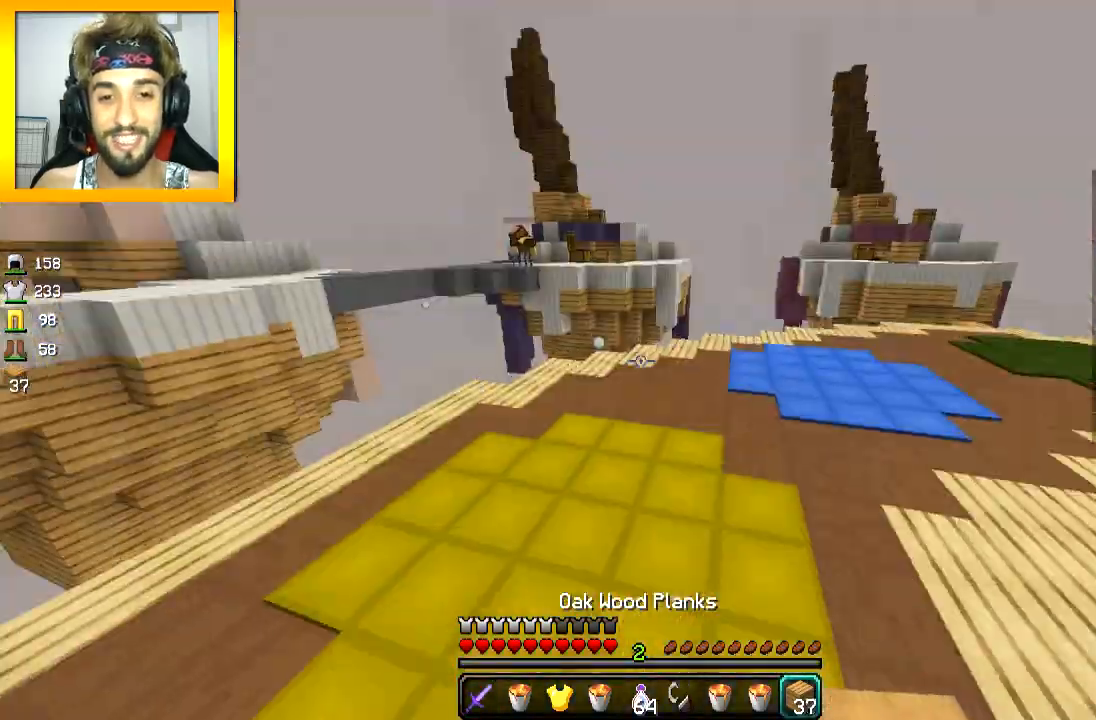
{"keys": ["space", "w"], "mouse": [], "events": [[33, "d", "down"], [234, "d", "up"]]}
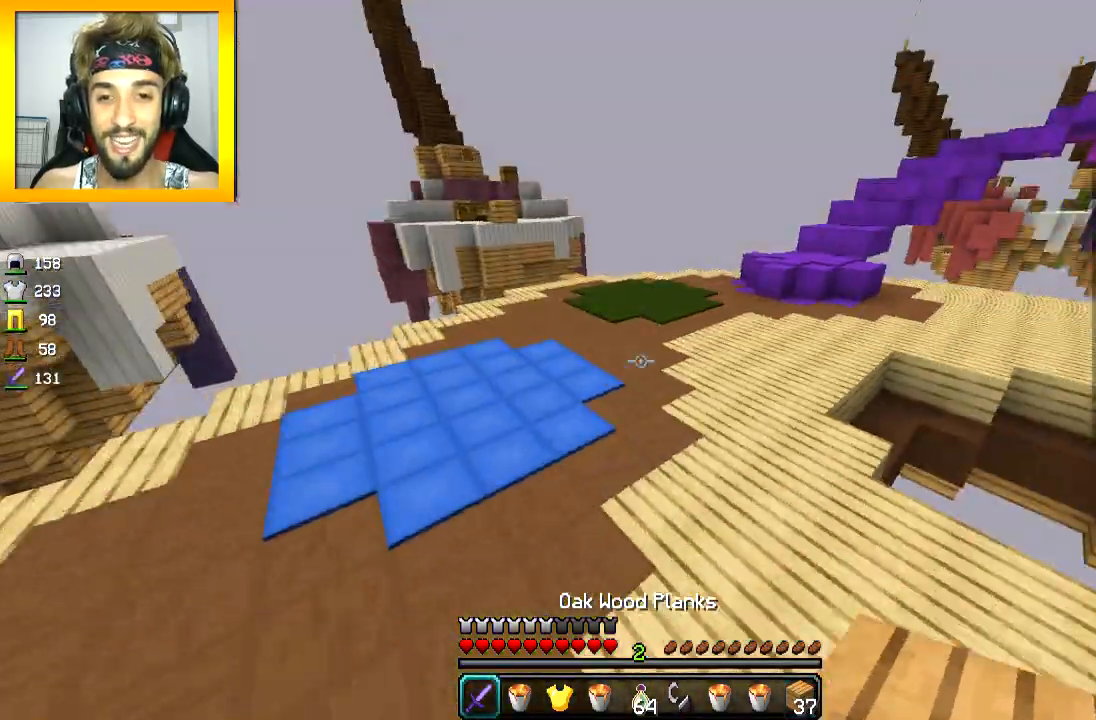
{"keys": ["space", "w"], "mouse": [], "events": [[16, "d", "down"], [83, "d", "up"]]}
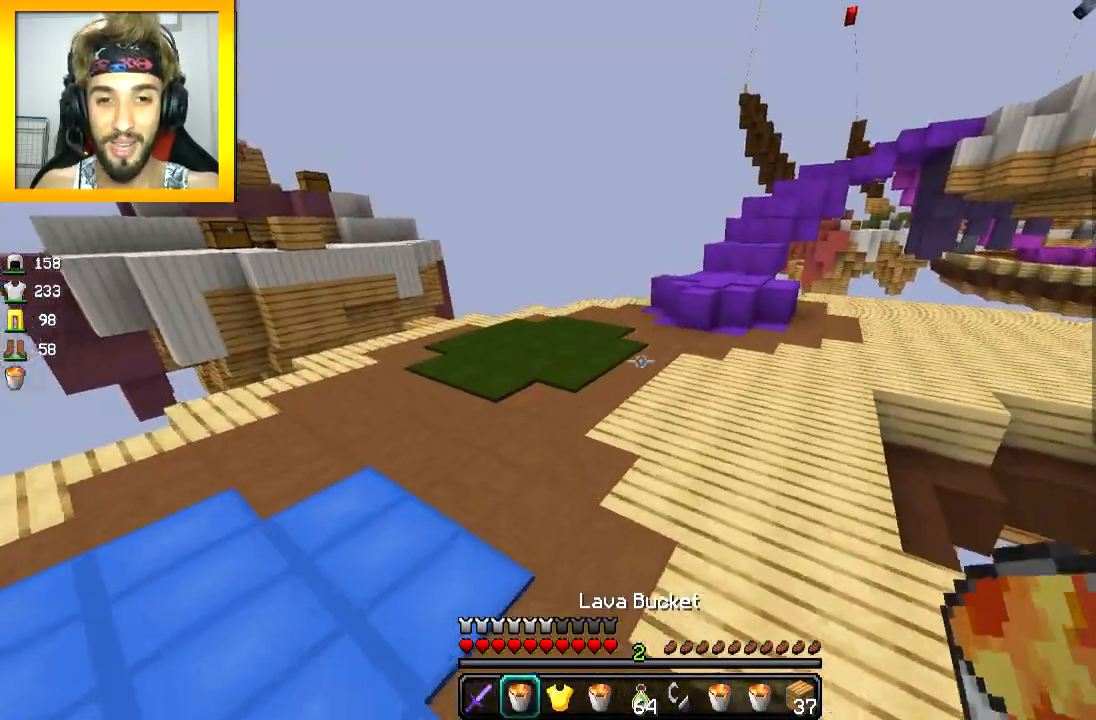
{"keys": ["space", "w"], "mouse": [], "events": []}
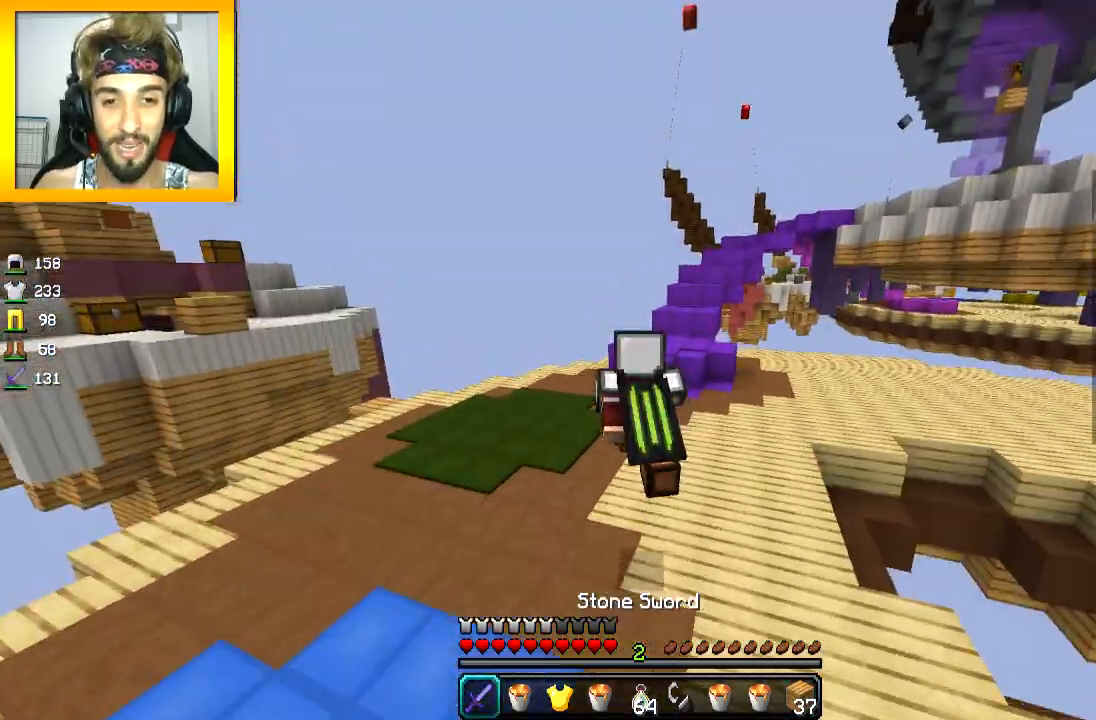
{"keys": ["w"], "mouse": [], "events": [[483, "space", "up"]]}
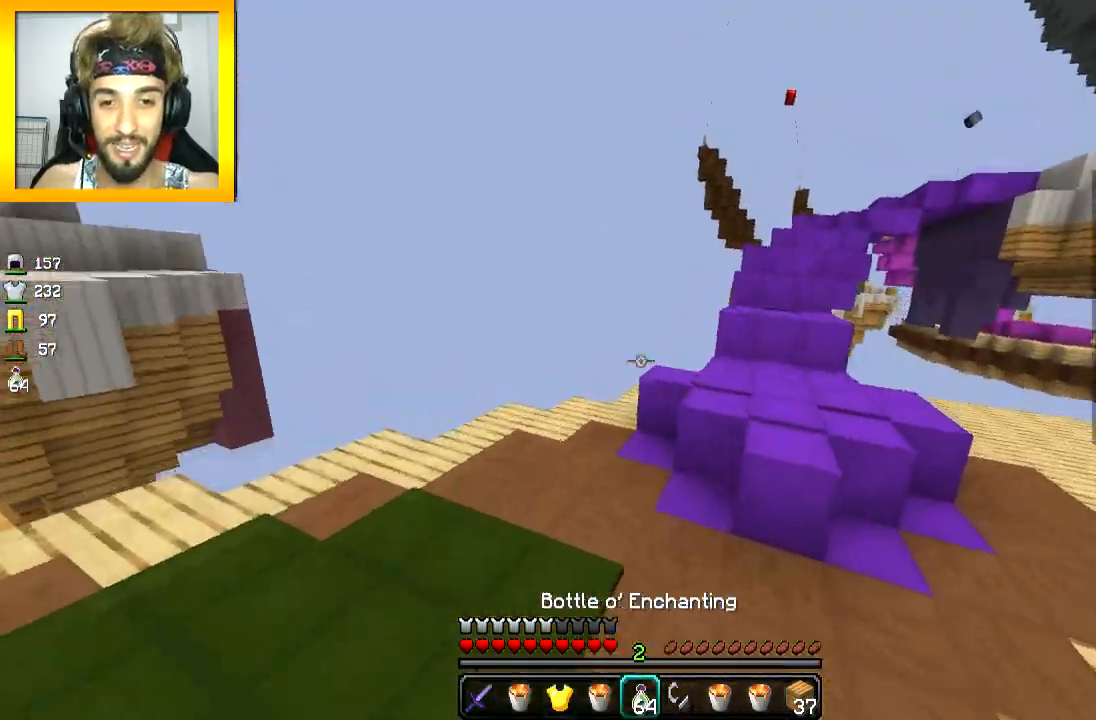
{"keys": ["w"], "mouse": [], "events": [[234, "d", "down"], [434, "d", "up"]]}
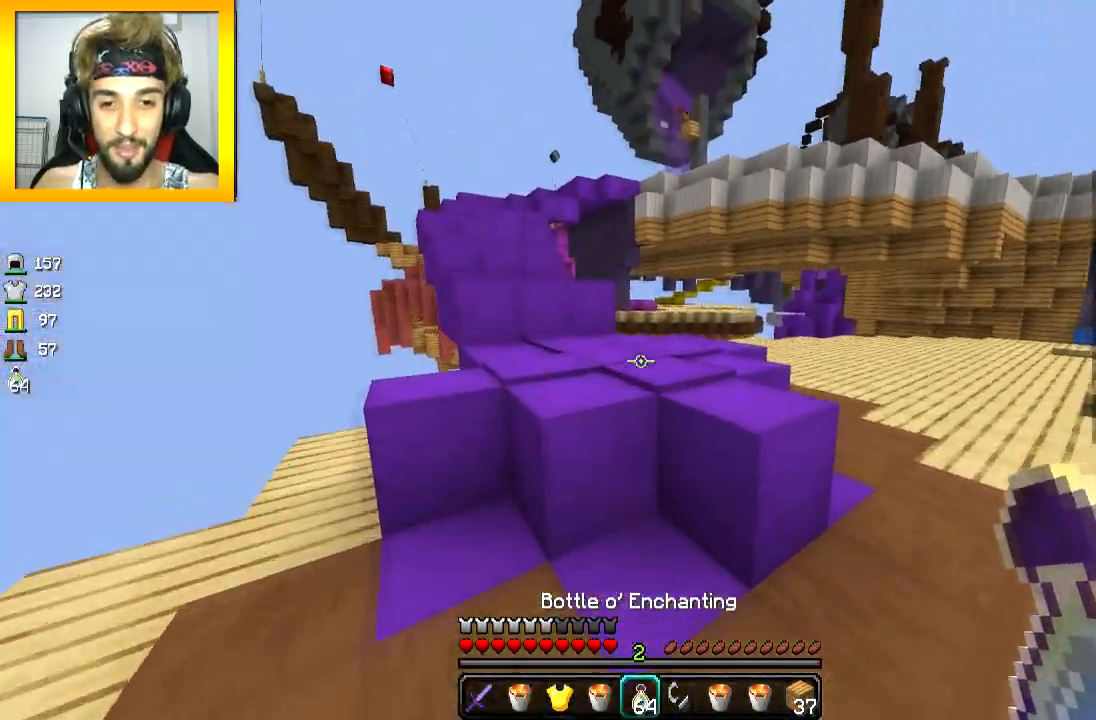
{"keys": ["w"], "mouse": [], "events": [[133, "space", "down"], [216, "a", "down"], [216, "space", "up"], [333, "a", "up"]]}
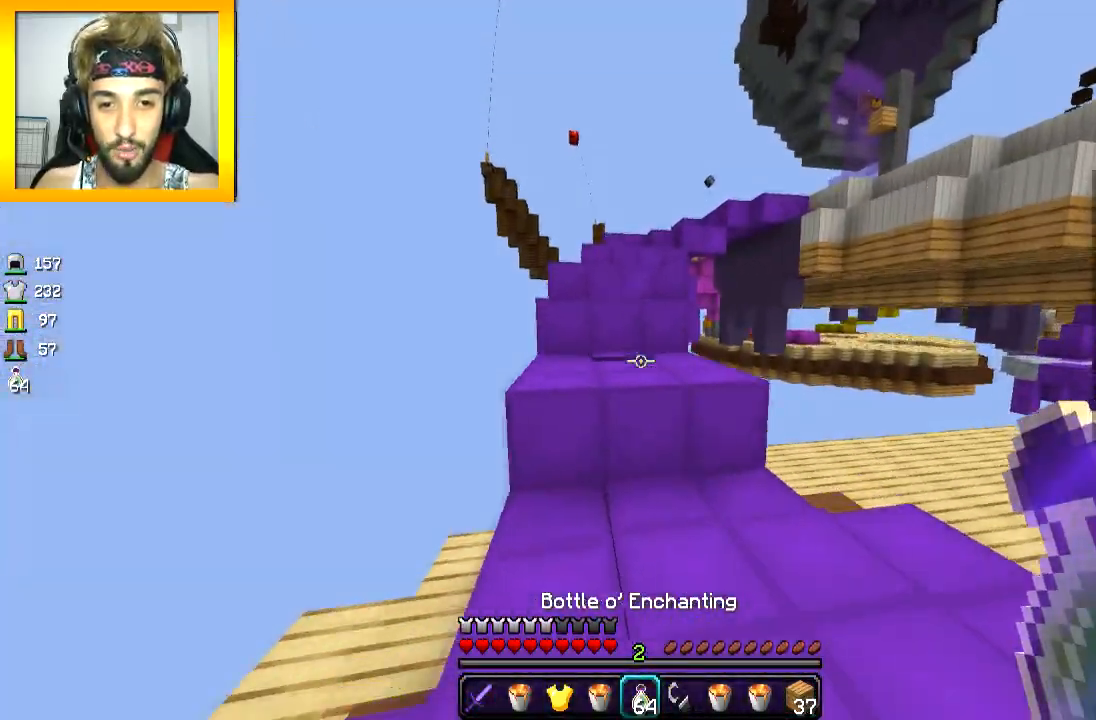
{"keys": ["w"], "mouse": [], "events": [[133, "space", "down"], [284, "space", "up"]]}
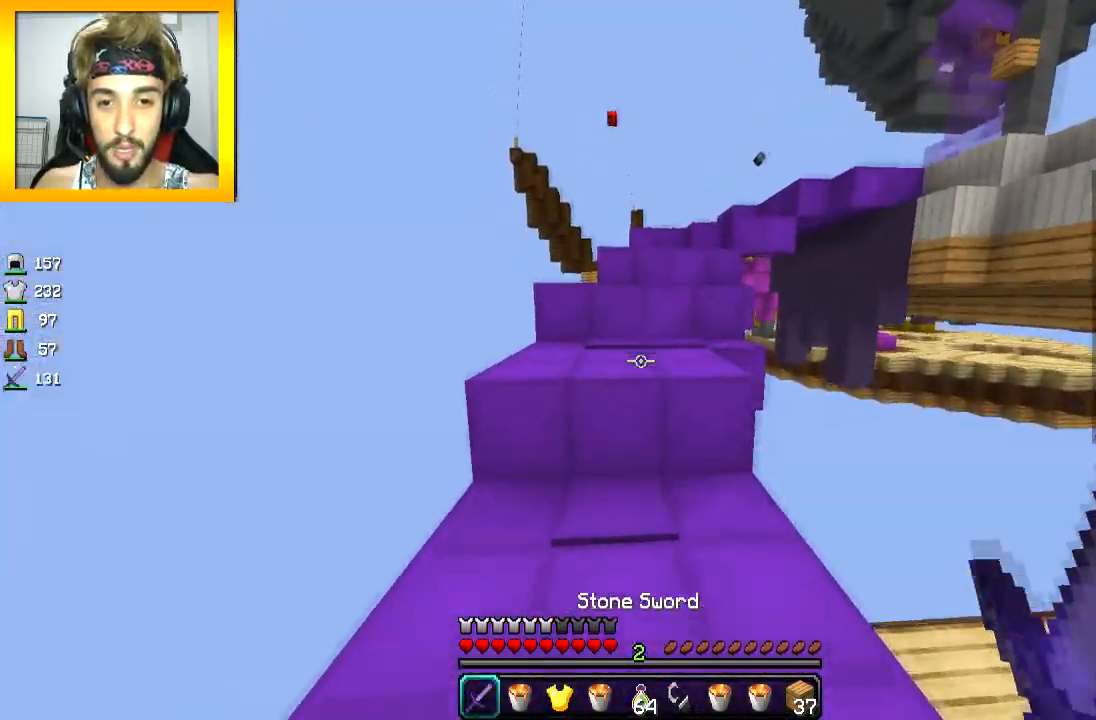
{"keys": ["w"], "mouse": [], "events": [[66, "space", "down"], [166, "a", "down"], [233, "space", "up"], [433, "a", "up"]]}
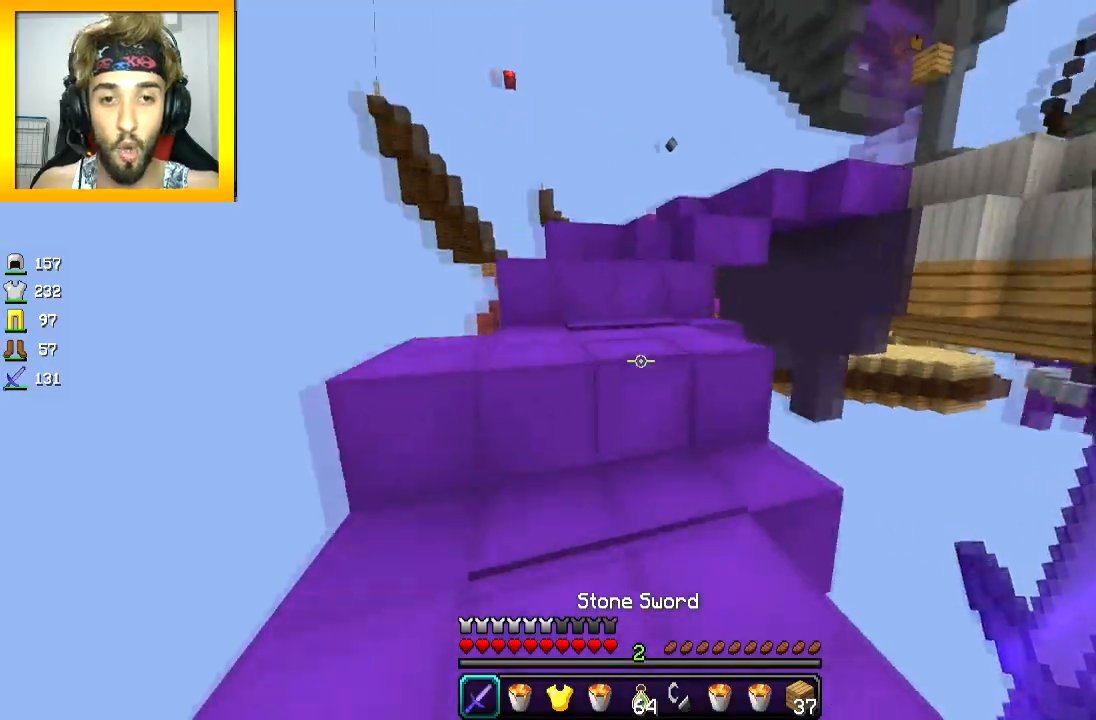
{"keys": ["space", "w"], "mouse": [], "events": [[17, "space", "down"], [117, "a", "down"], [184, "space", "up"], [234, "a", "up"], [467, "space", "down"]]}
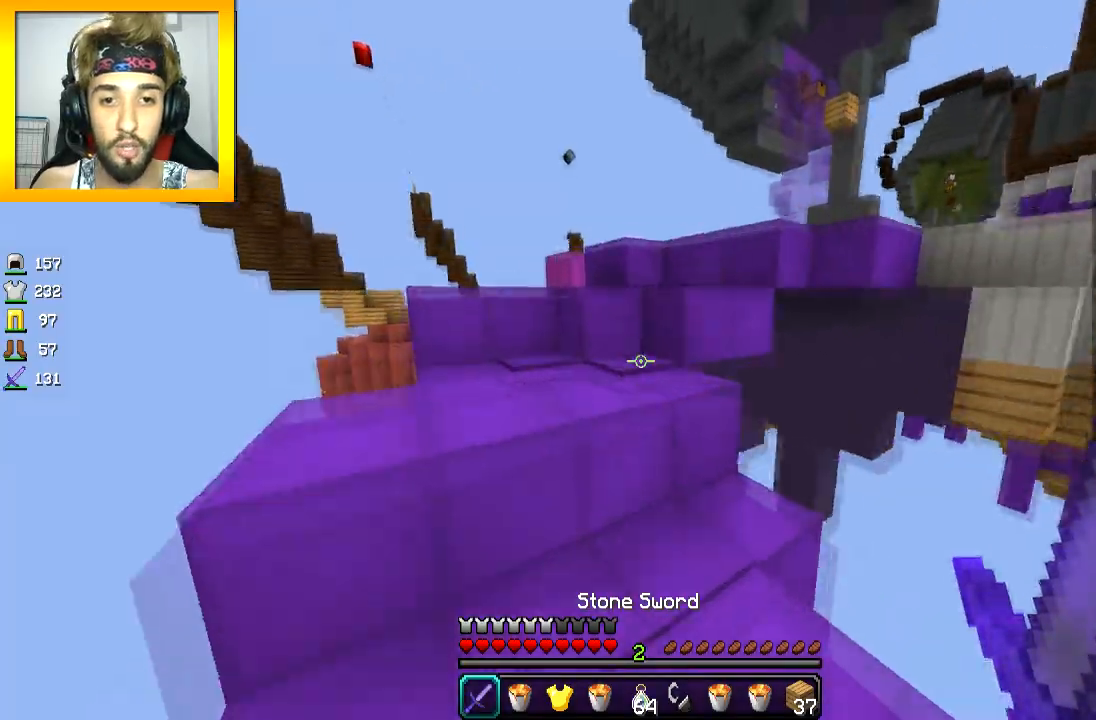
{"keys": ["space", "w"], "mouse": [], "events": [[66, "a", "down"], [133, "space", "up"], [233, "a", "up"], [417, "space", "down"]]}
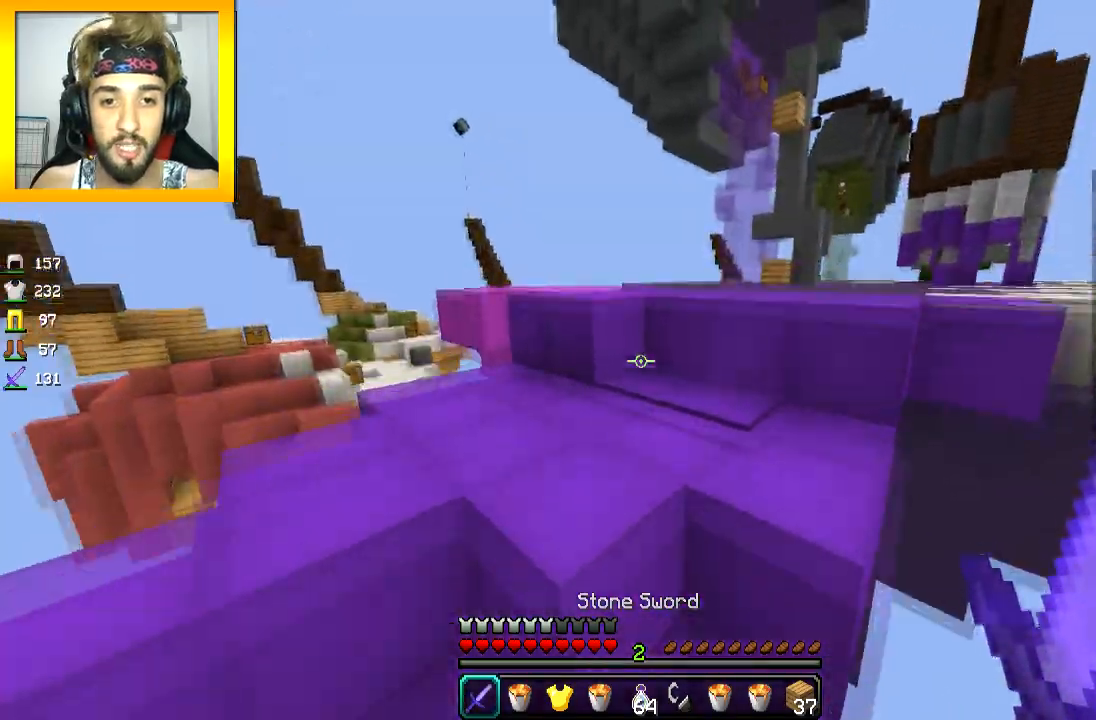
{"keys": ["a", "w"], "mouse": [], "events": [[17, "a", "down"], [67, "space", "up"], [133, "a", "up"], [367, "a", "down"], [367, "space", "down"], [484, "space", "up"]]}
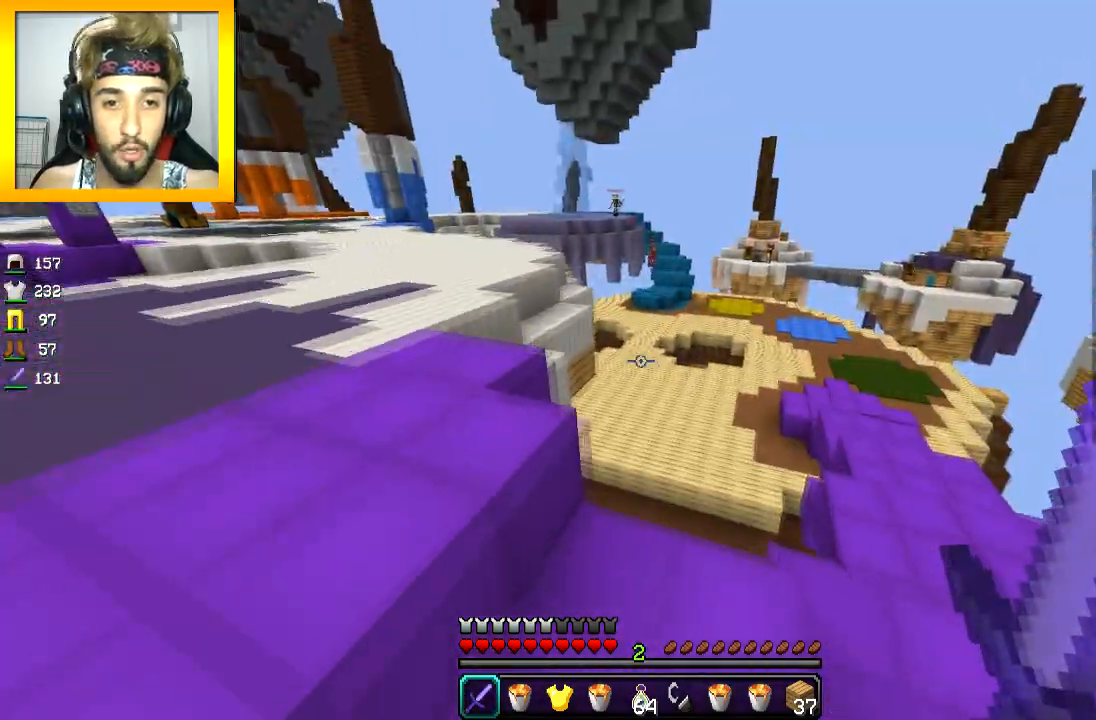
{"keys": ["a", "w"], "mouse": [], "events": [[317, "space", "down"], [433, "space", "up"]]}
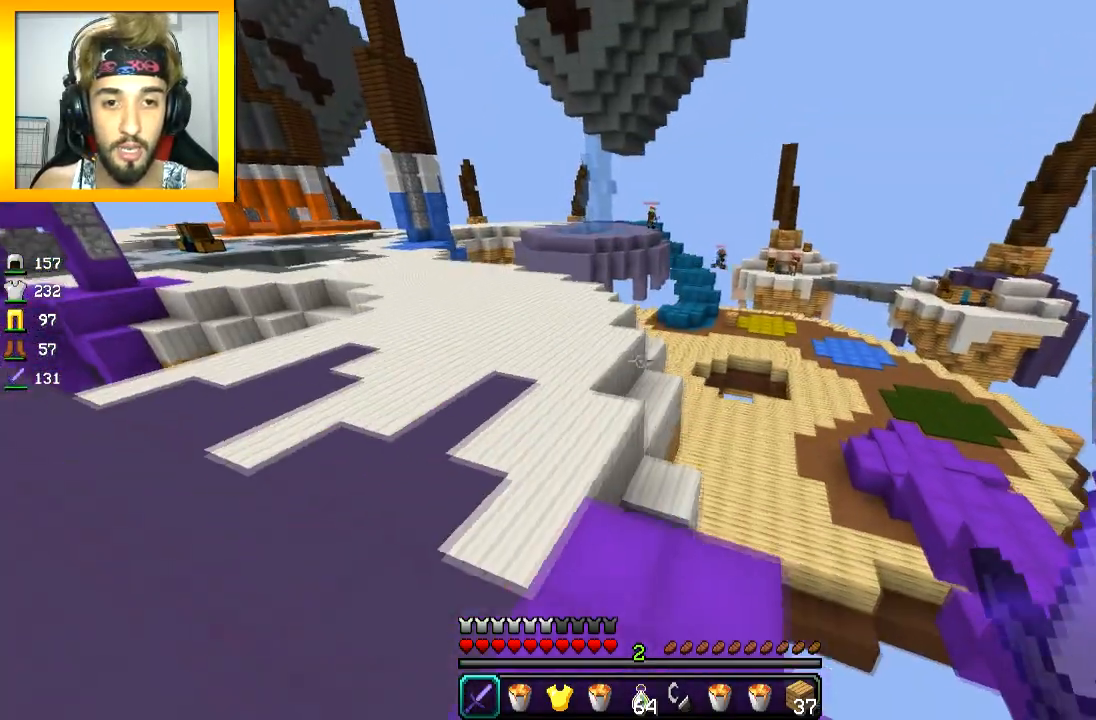
{"keys": ["a", "w"], "mouse": [], "events": []}
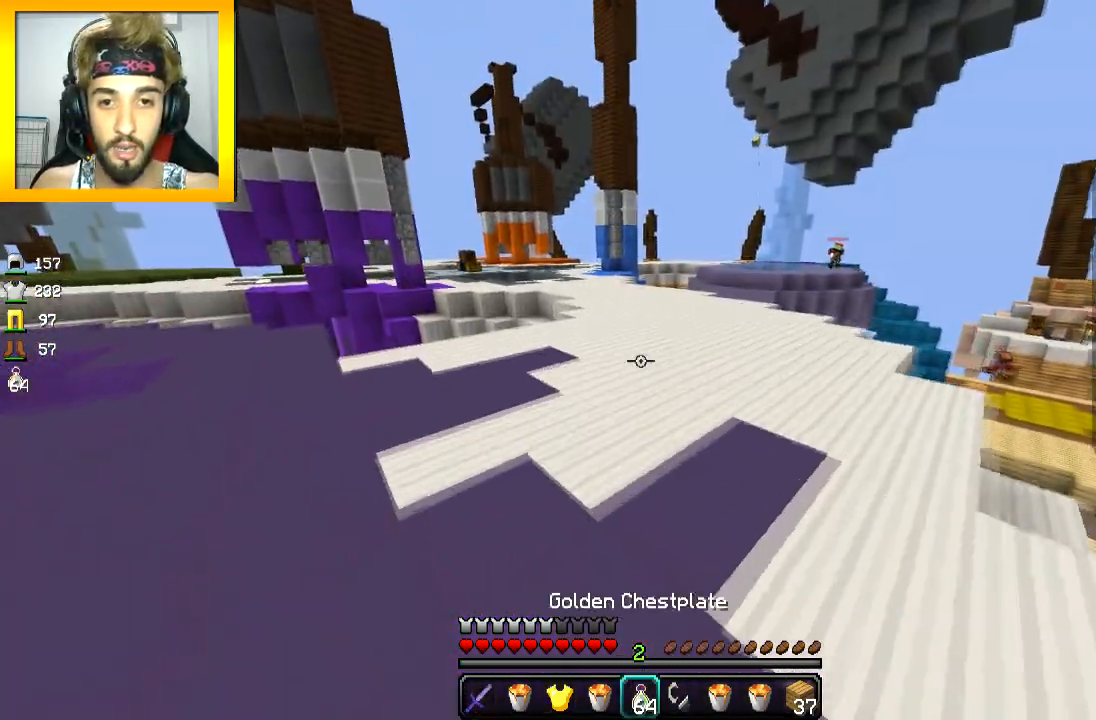
{"keys": ["d"], "mouse": [], "events": [[183, "w", "up"], [216, "d", "down"], [283, "a", "up"]]}
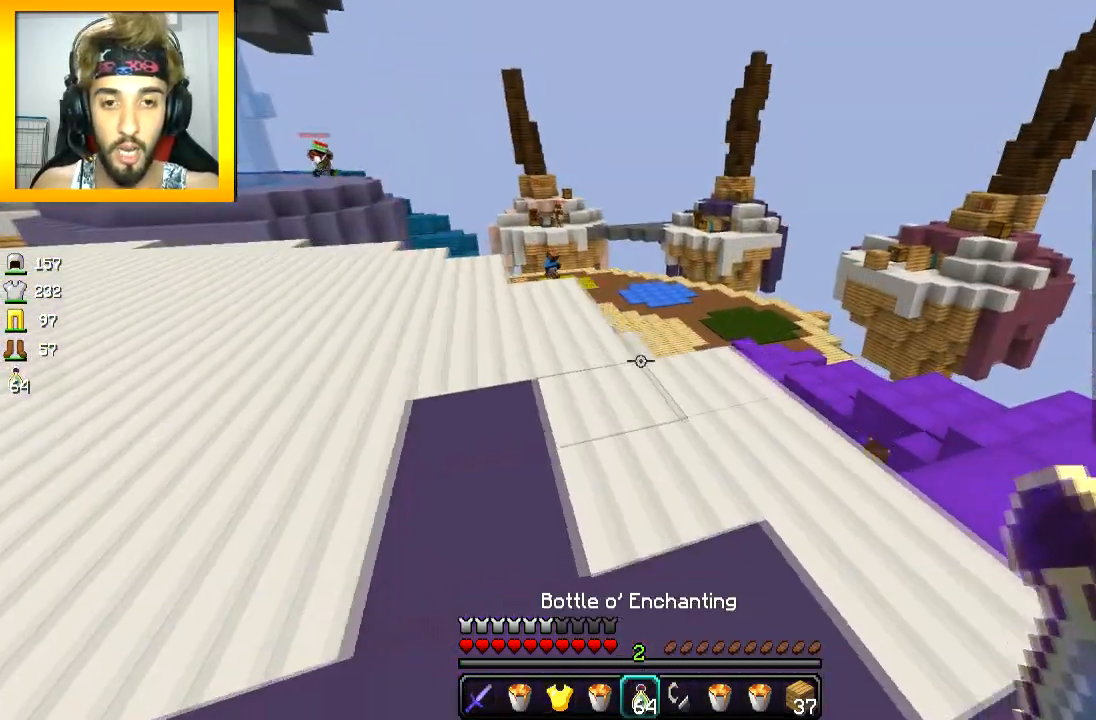
{"keys": ["d"], "mouse": [], "events": []}
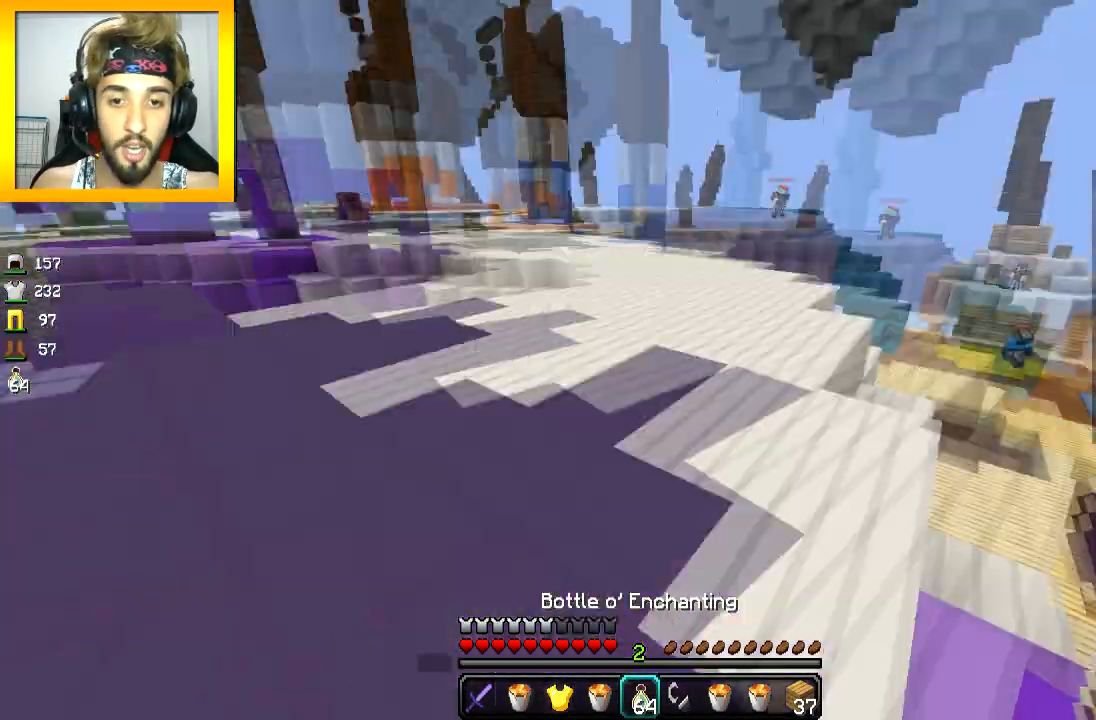
{"keys": ["a", "w"], "mouse": [], "events": [[33, "a", "down"], [33, "d", "up"], [83, "w", "down"]]}
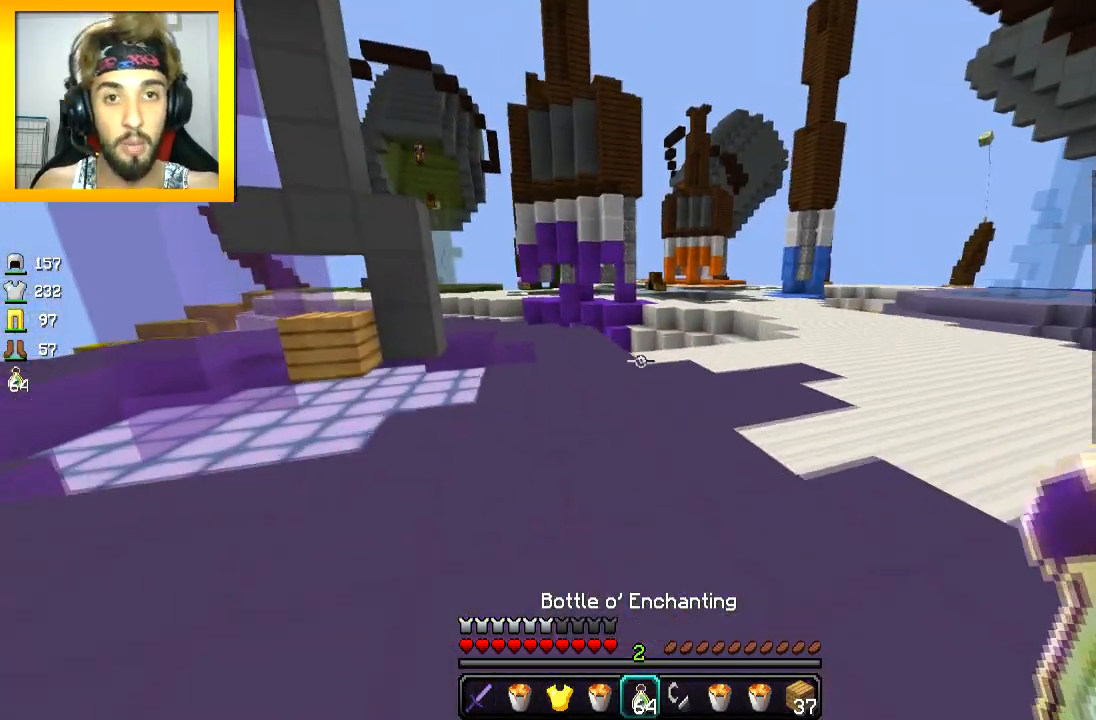
{"keys": ["d"], "mouse": [], "events": [[217, "a", "up"], [217, "d", "down"], [217, "w", "up"]]}
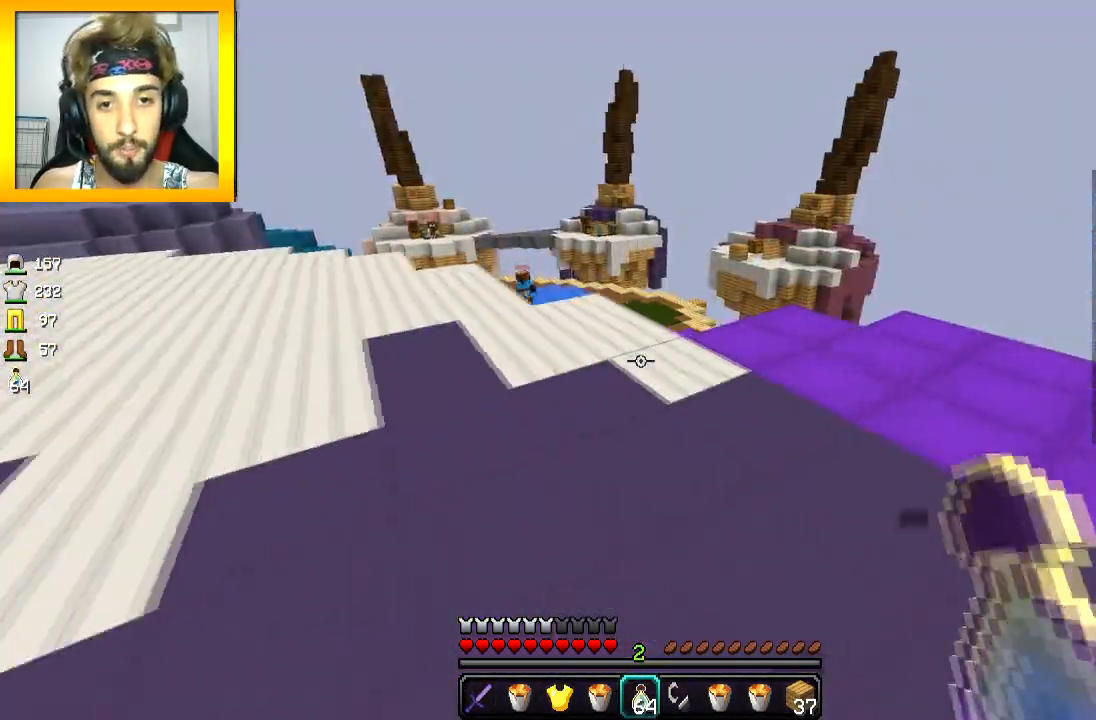
{"keys": ["a", "d", "w"], "mouse": [], "events": [[266, "w", "down"], [417, "a", "down"]]}
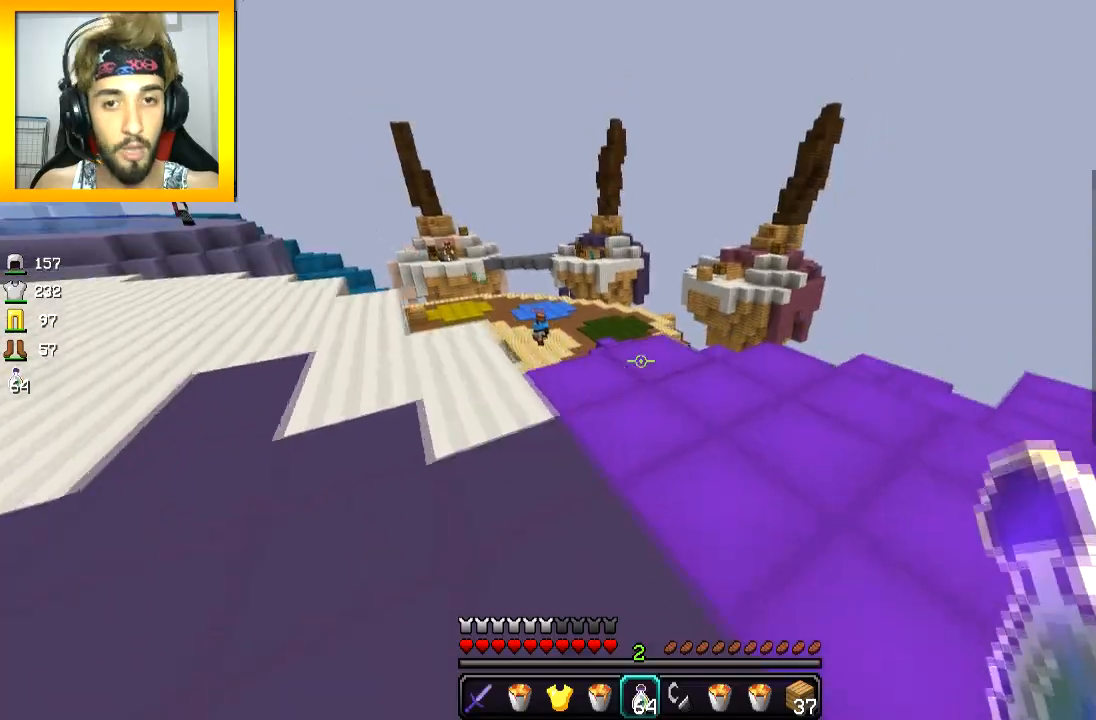
{"keys": ["d"], "mouse": [], "events": [[17, "d", "up"], [267, "w", "up"], [367, "d", "down"], [417, "a", "up"]]}
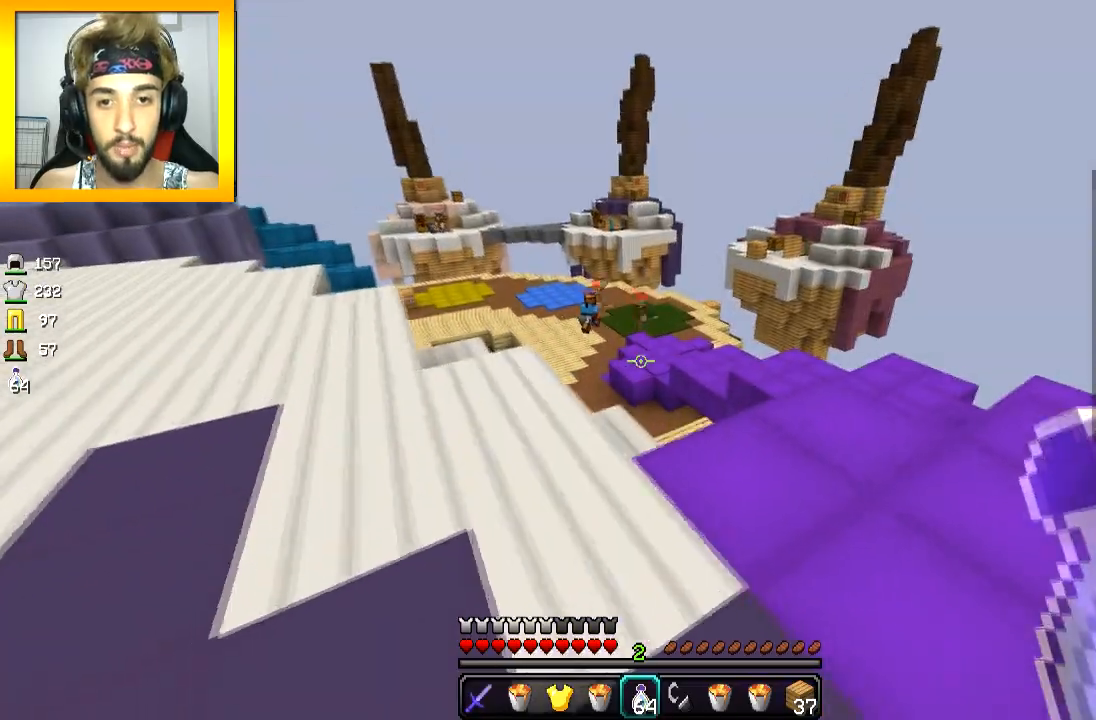
{"keys": ["d"], "mouse": [], "events": []}
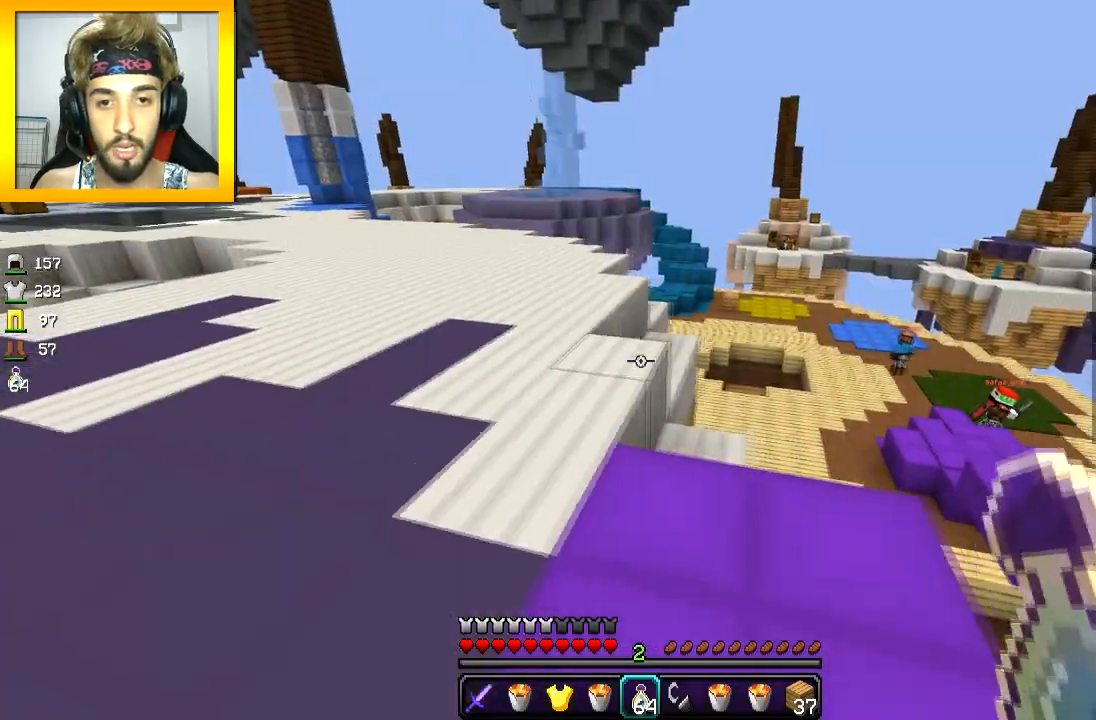
{"keys": ["d"], "mouse": [], "events": [[17, "a", "down"], [67, "d", "up"], [267, "a", "up"], [267, "d", "down"]]}
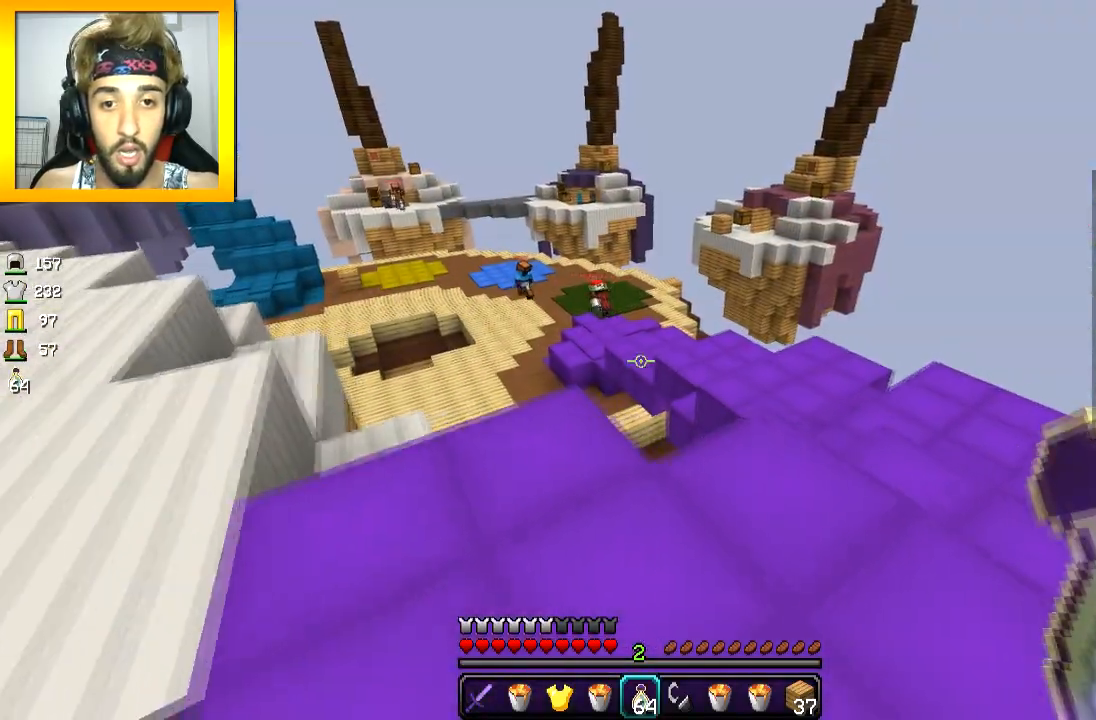
{"keys": ["d"], "mouse": [], "events": [[16, "d", "up"], [66, "a", "down"], [283, "a", "up"], [417, "d", "down"]]}
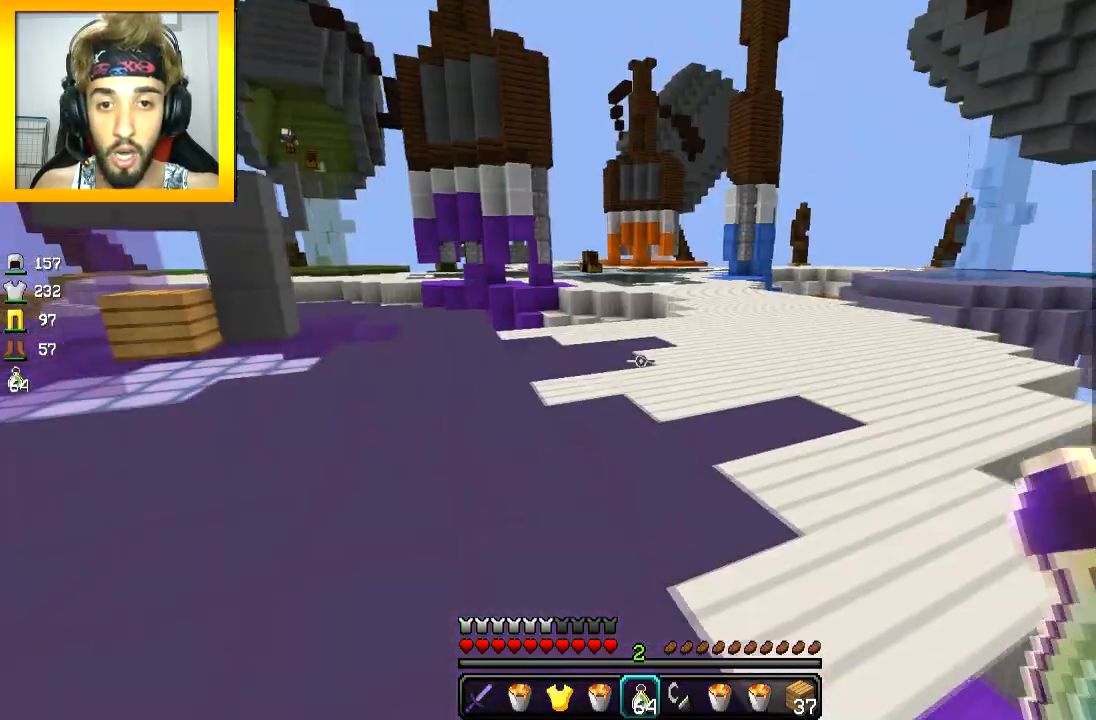
{"keys": ["a"], "mouse": [], "events": [[17, "d", "up"], [117, "a", "down"], [267, "a", "up"], [267, "d", "down"], [417, "a", "down"], [417, "d", "up"]]}
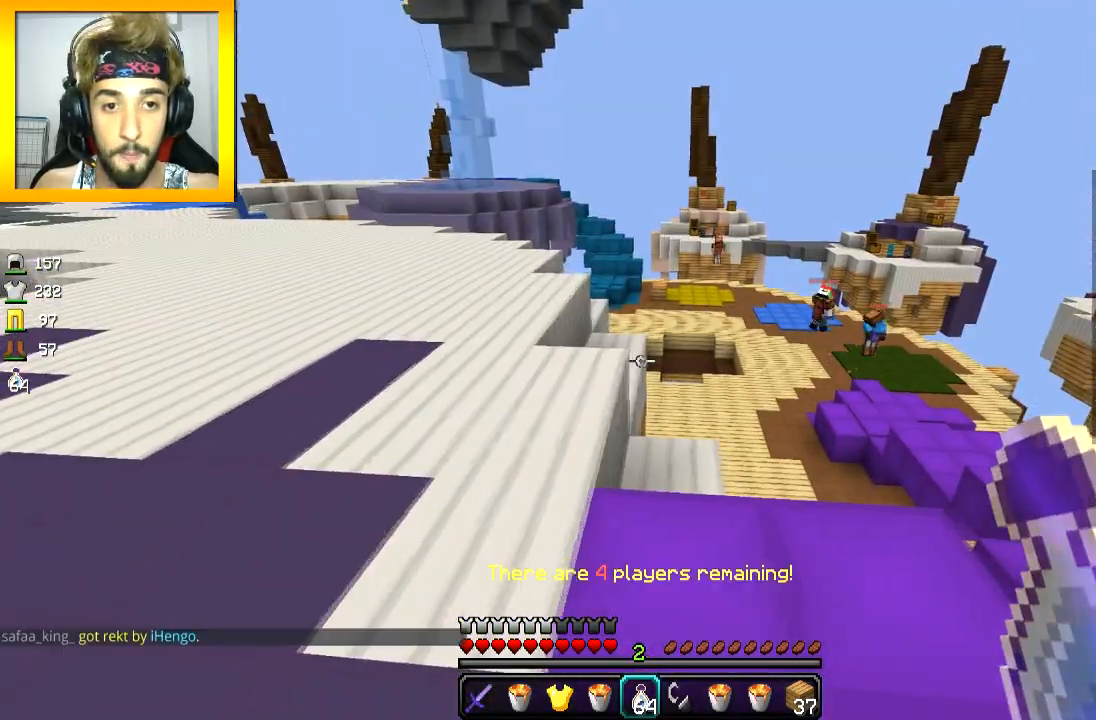
{"keys": [], "mouse": [], "events": [[16, "a", "up"]]}
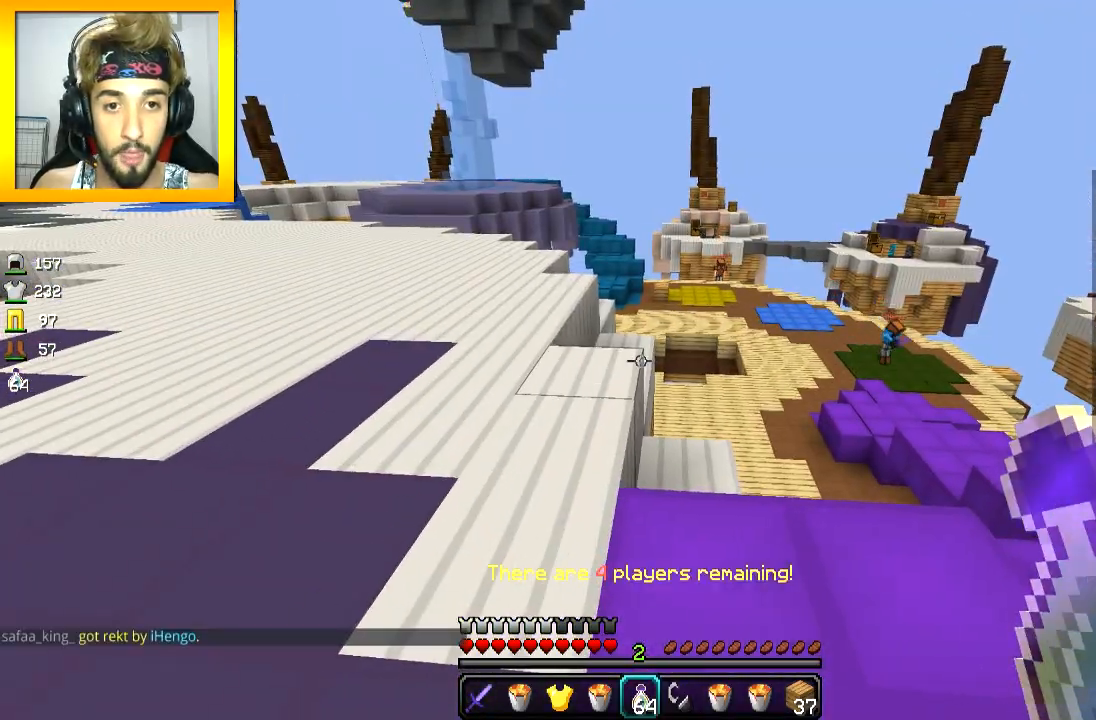
{"keys": [], "mouse": [], "events": []}
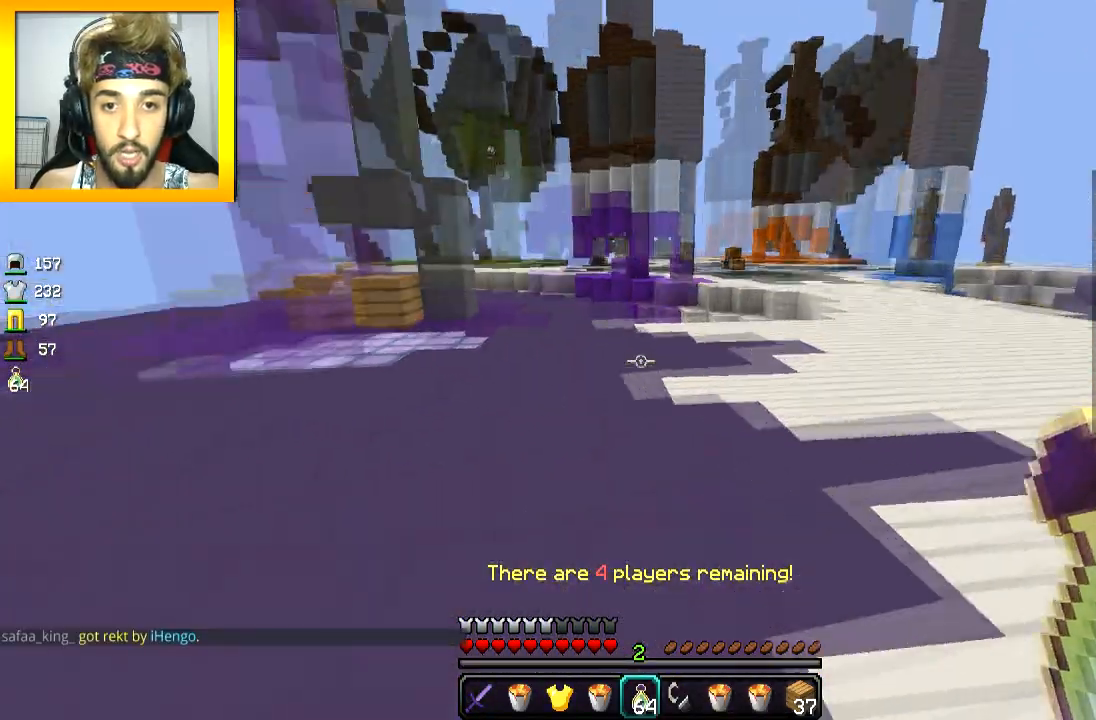
{"keys": [], "mouse": [], "events": [[16, "d", "down"], [16, "w", "down"], [417, "w", "up"], [467, "d", "up"]]}